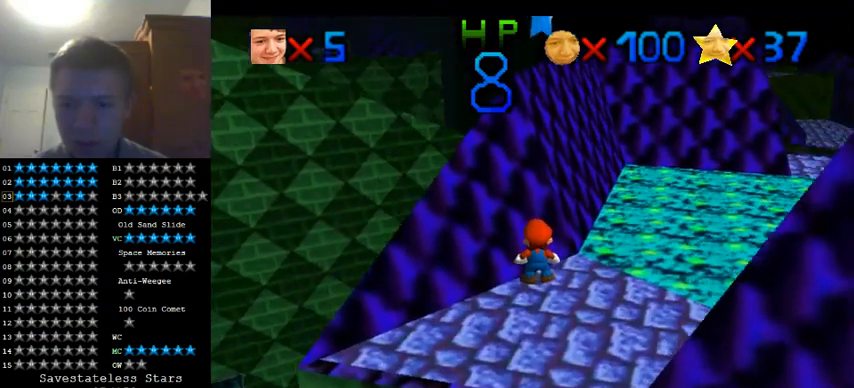
Gameplay with a controller (Nintendo layout); each line is a JSON object with the inputs held at the frame after it. "events" lists button and stick changes between this image and that frame as [ms after this image, input, new state], when the widget could be followed in between. Not read: A B L1 L3 R1 R3.
{"buttons": ["Z"], "left_stick": "center", "events": [[100, "left_stick", "down"], [167, "left_stick", "center"], [467, "Z", "down"]]}
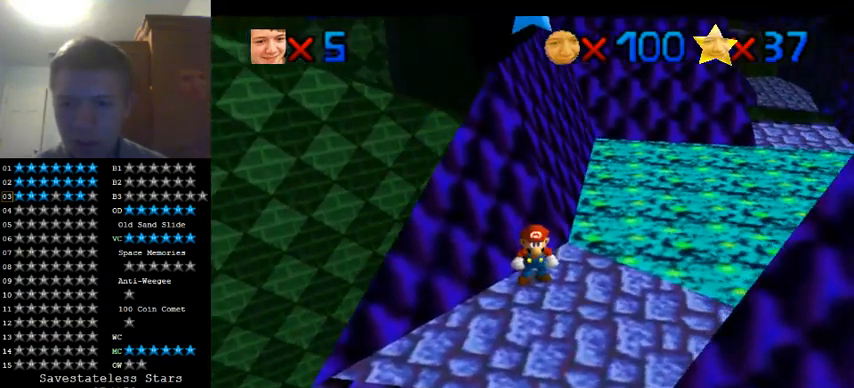
{"buttons": ["Z"], "left_stick": "down", "events": [[100, "left_stick", "down"]]}
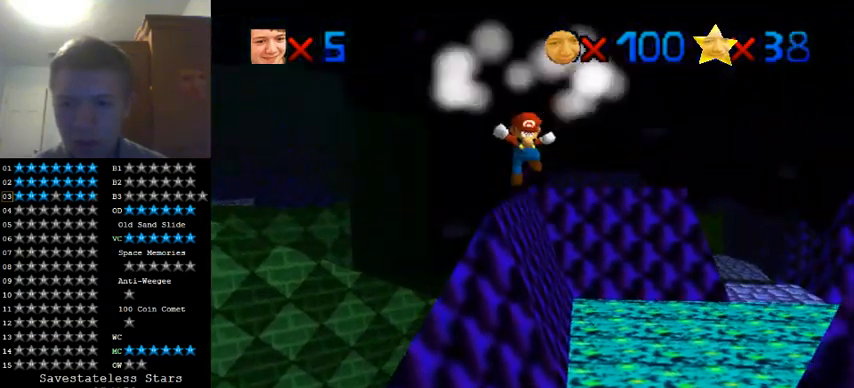
{"buttons": ["Z"], "left_stick": "down", "events": [[100, "left_stick", "center"], [267, "left_stick", "down"]]}
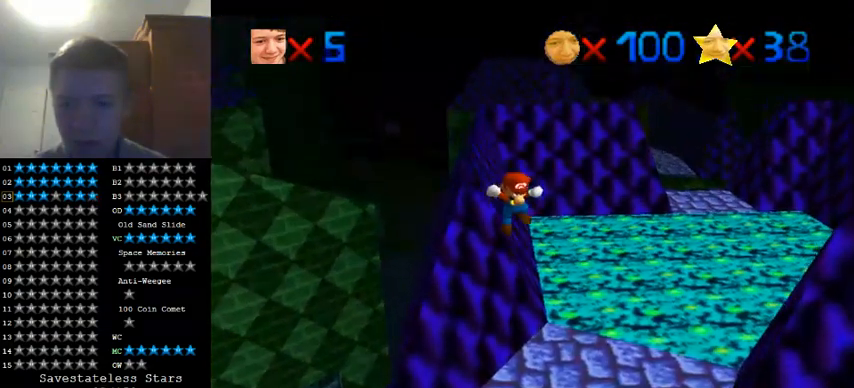
{"buttons": [], "left_stick": "center", "events": [[167, "Z", "up"], [167, "left_stick", "center"]]}
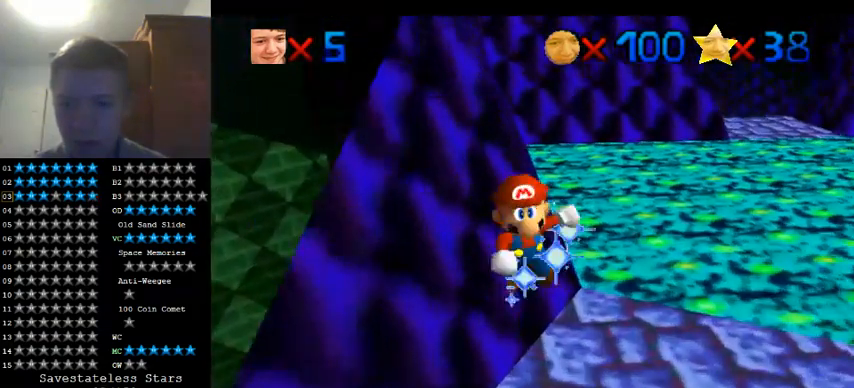
{"buttons": [], "left_stick": "center", "events": []}
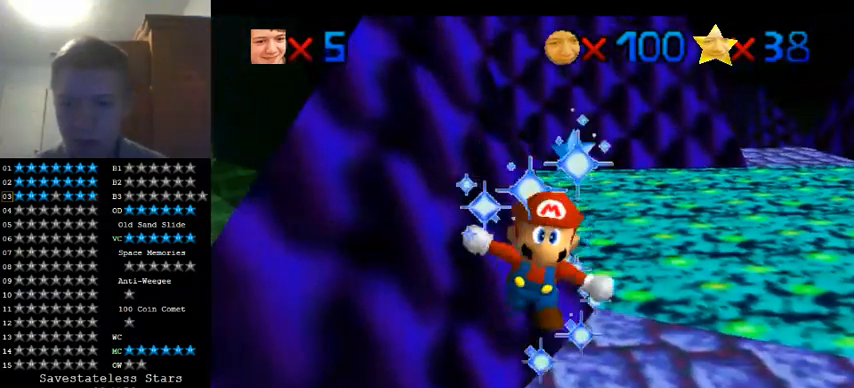
{"buttons": [], "left_stick": "center", "events": []}
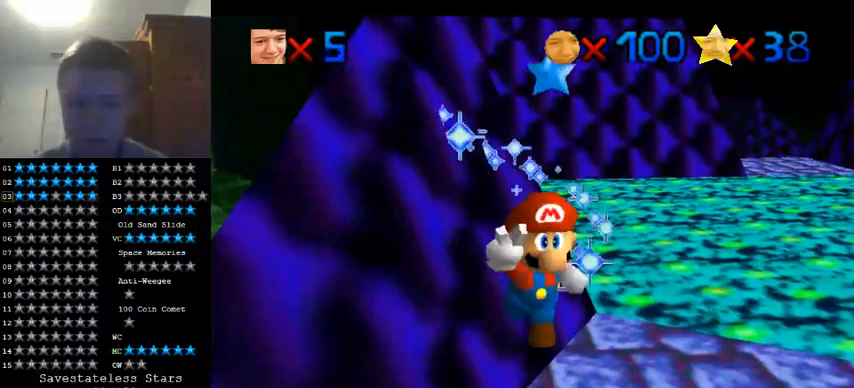
{"buttons": [], "left_stick": "center", "events": []}
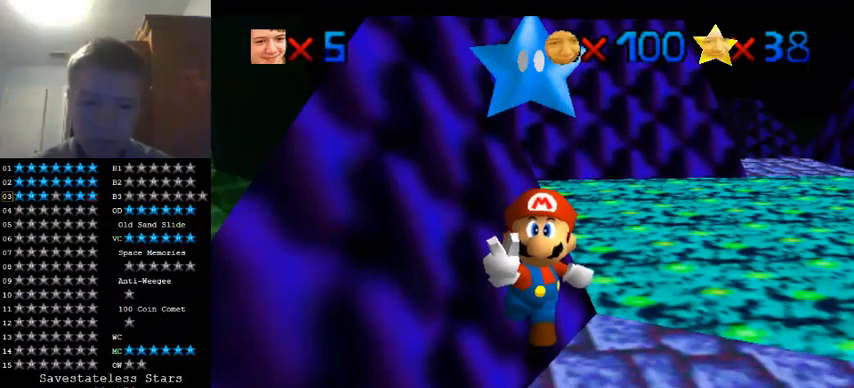
{"buttons": [], "left_stick": "center", "events": []}
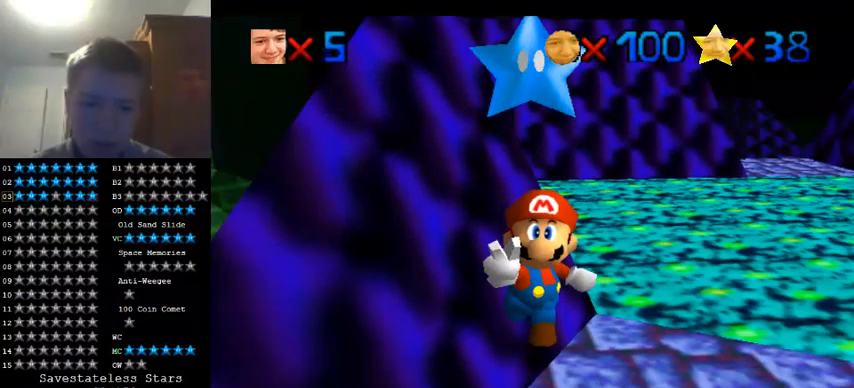
{"buttons": [], "left_stick": "center", "events": []}
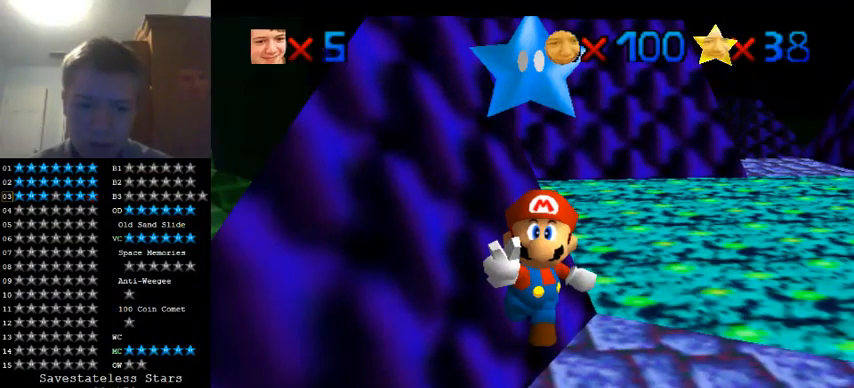
{"buttons": [], "left_stick": "center", "events": []}
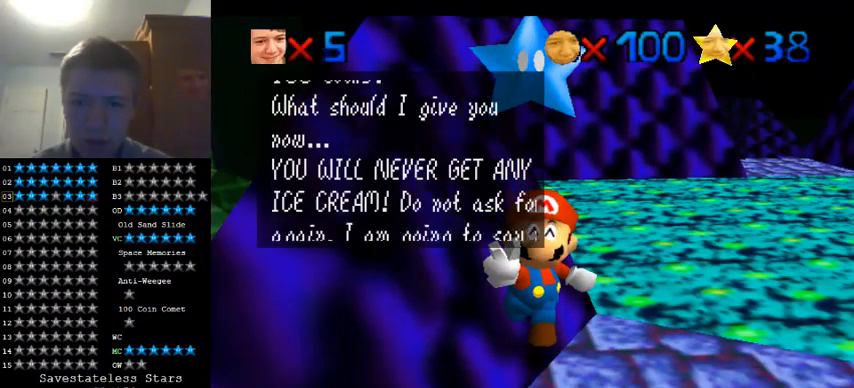
{"buttons": [], "left_stick": "center", "events": []}
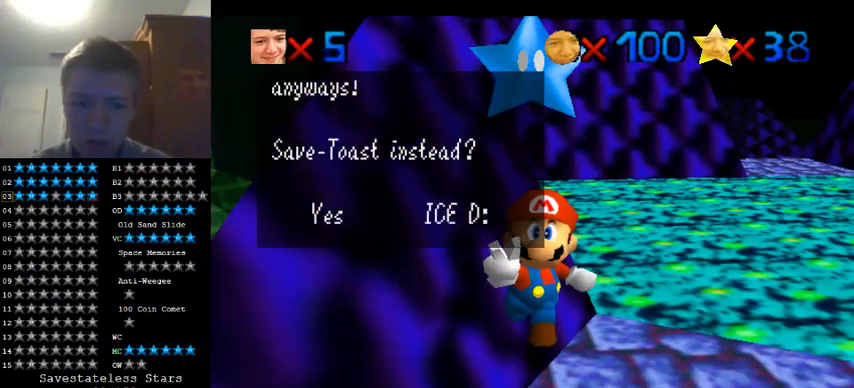
{"buttons": [], "left_stick": "center", "events": []}
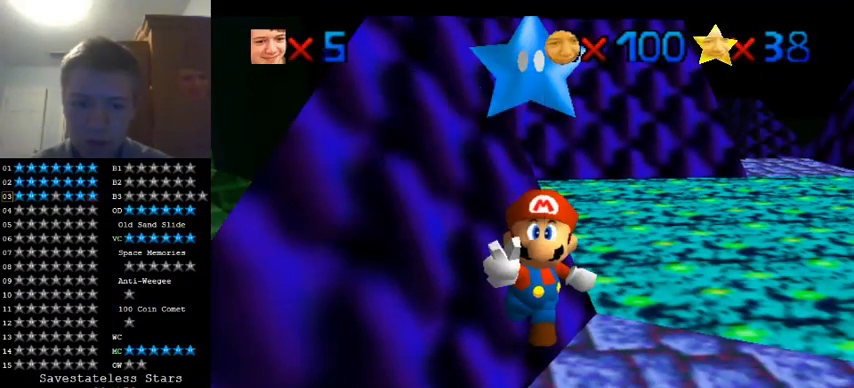
{"buttons": [], "left_stick": "center", "events": []}
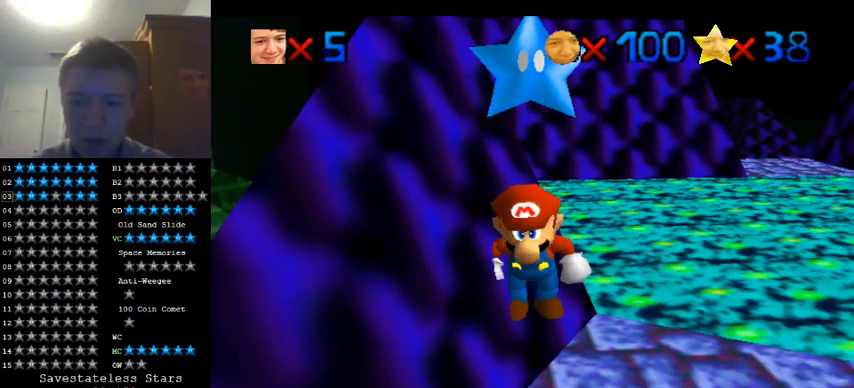
{"buttons": ["Z"], "left_stick": "center", "events": [[467, "Z", "down"]]}
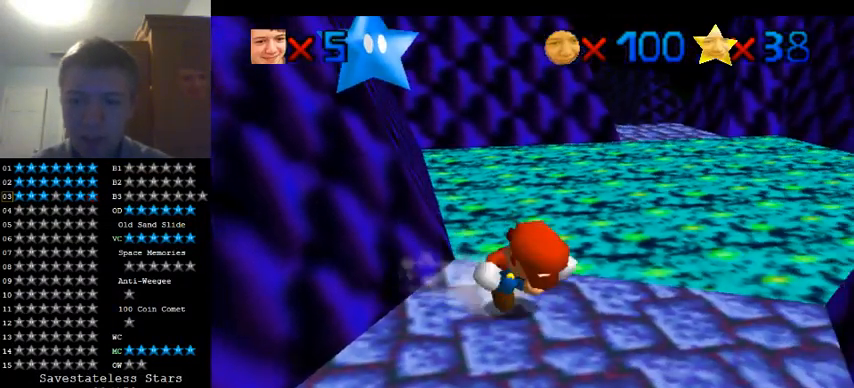
{"buttons": [], "left_stick": "center", "events": [[100, "Z", "up"], [167, "left_stick", "left"], [333, "left_stick", "center"], [433, "C_RIGHT", "down"], [500, "C_RIGHT", "up"]]}
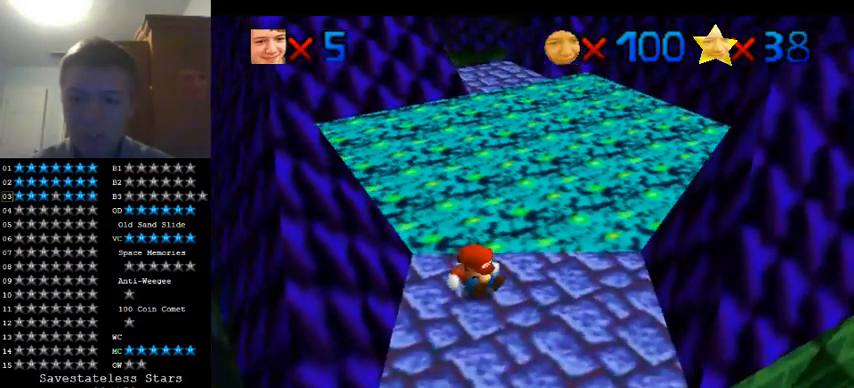
{"buttons": ["C_RIGHT"], "left_stick": "center", "events": [[67, "C_RIGHT", "down"], [200, "C_RIGHT", "up"], [300, "C_RIGHT", "down"], [433, "C_RIGHT", "up"], [500, "C_RIGHT", "down"]]}
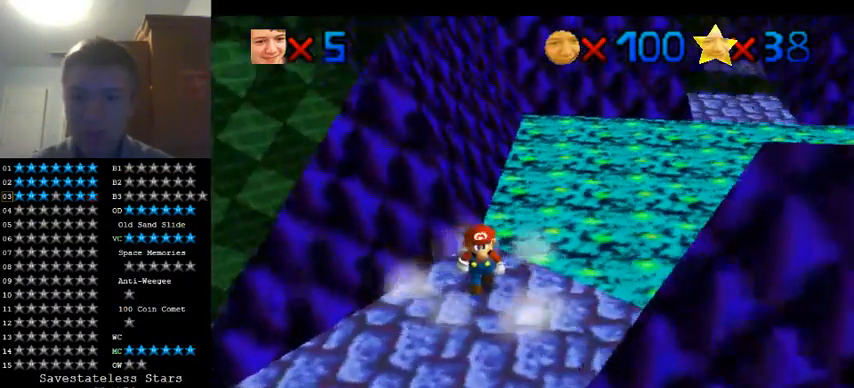
{"buttons": ["C_RIGHT"], "left_stick": "center", "events": [[100, "C_RIGHT", "up"], [233, "C_RIGHT", "down"], [367, "C_RIGHT", "up"], [467, "C_RIGHT", "down"]]}
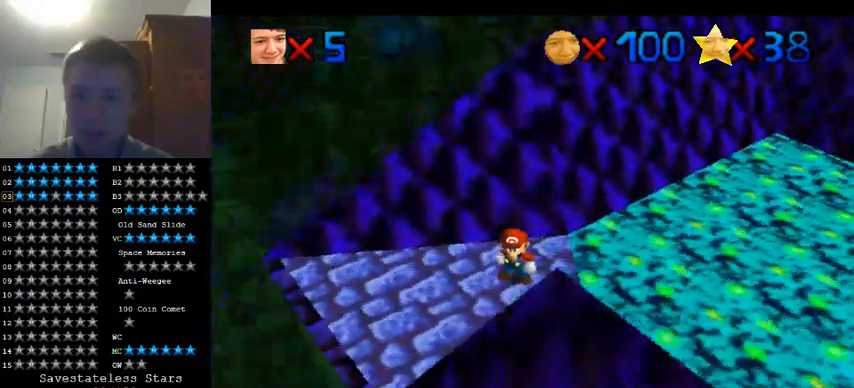
{"buttons": [], "left_stick": "center", "events": [[67, "C_RIGHT", "up"], [167, "C_RIGHT", "down"], [267, "C_RIGHT", "up"]]}
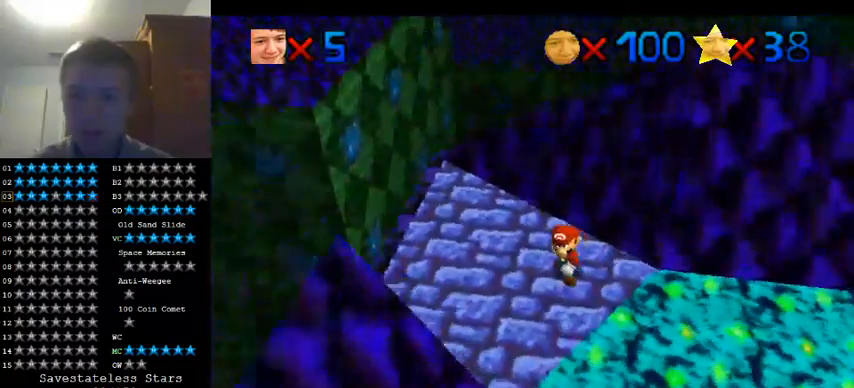
{"buttons": [], "left_stick": "up-left", "events": [[467, "left_stick", "up-left"]]}
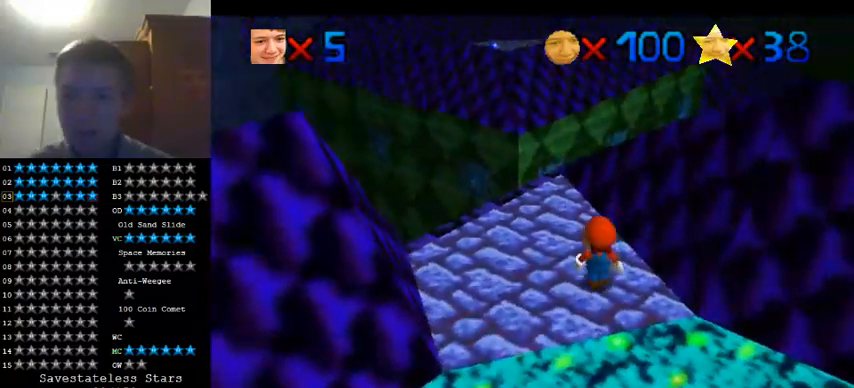
{"buttons": [], "left_stick": "up", "events": [[100, "left_stick", "center"], [500, "left_stick", "up"]]}
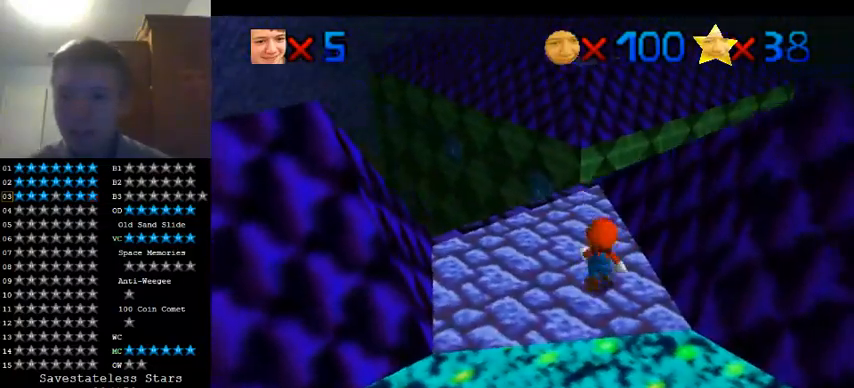
{"buttons": [], "left_stick": "down", "events": [[67, "left_stick", "center"], [200, "left_stick", "down"]]}
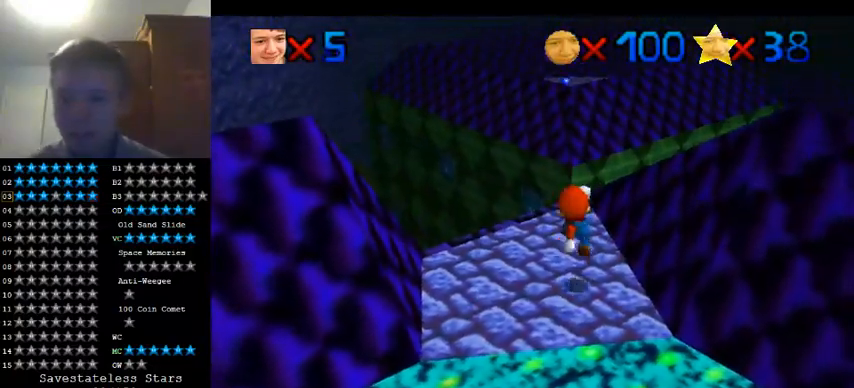
{"buttons": [], "left_stick": "down", "events": [[33, "left_stick", "down-left"], [133, "left_stick", "center"], [400, "left_stick", "down"]]}
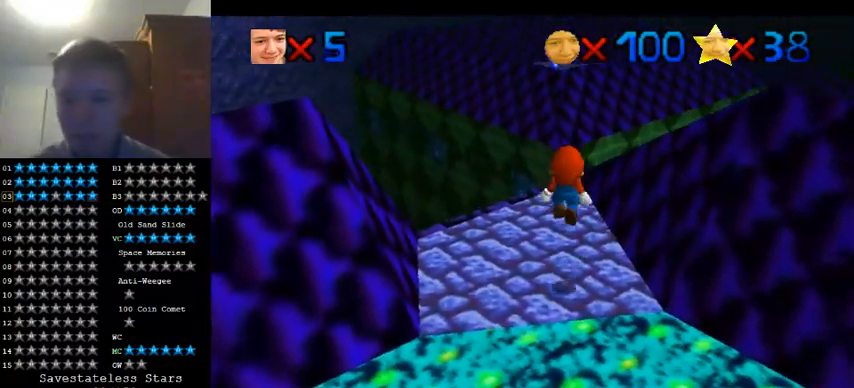
{"buttons": [], "left_stick": "center", "events": [[33, "left_stick", "center"], [100, "left_stick", "up"], [200, "left_stick", "center"]]}
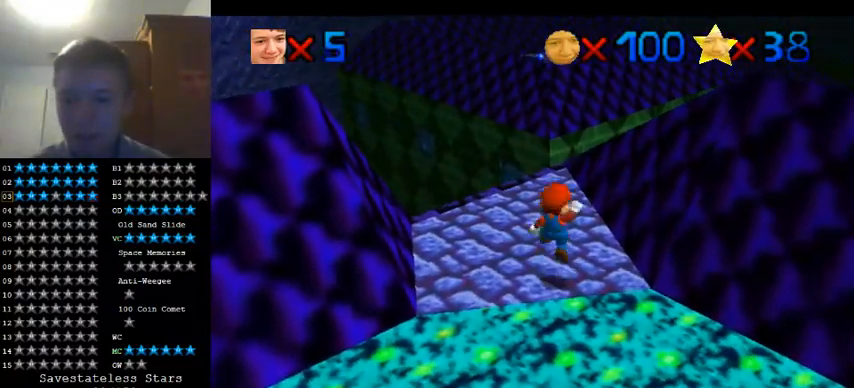
{"buttons": [], "left_stick": "center", "events": [[100, "left_stick", "down"], [267, "left_stick", "center"]]}
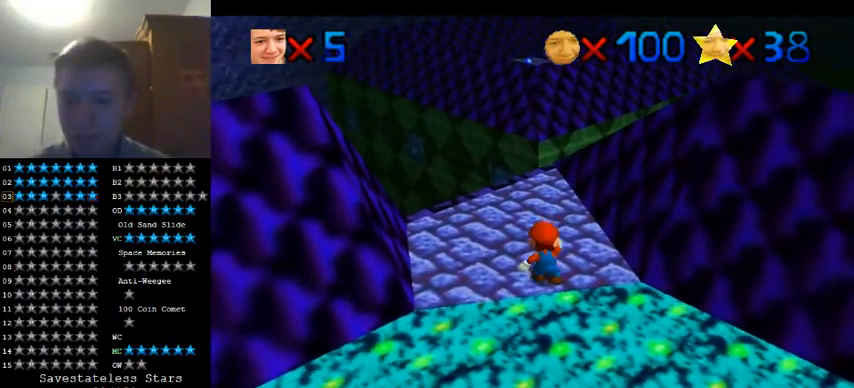
{"buttons": [], "left_stick": "up", "events": [[200, "left_stick", "up"]]}
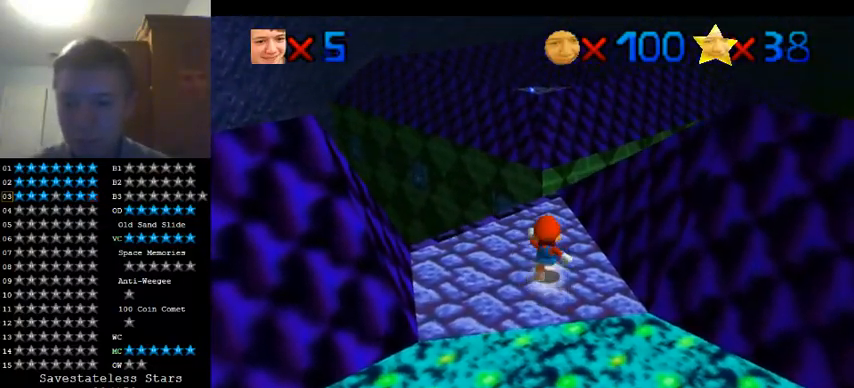
{"buttons": [], "left_stick": "up", "events": []}
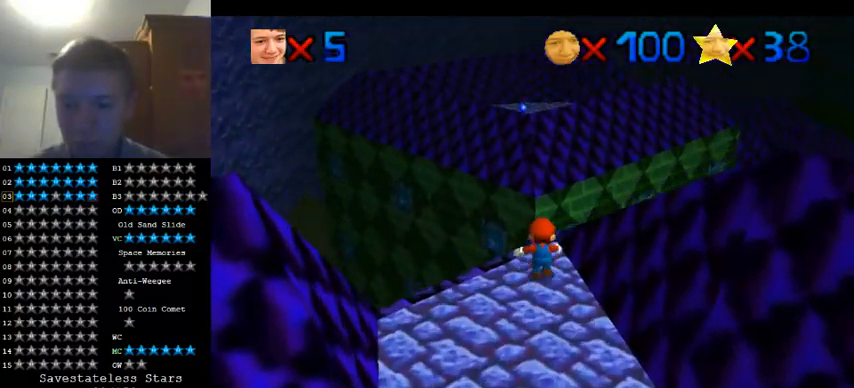
{"buttons": ["Z"], "left_stick": "up", "events": [[167, "Z", "down"]]}
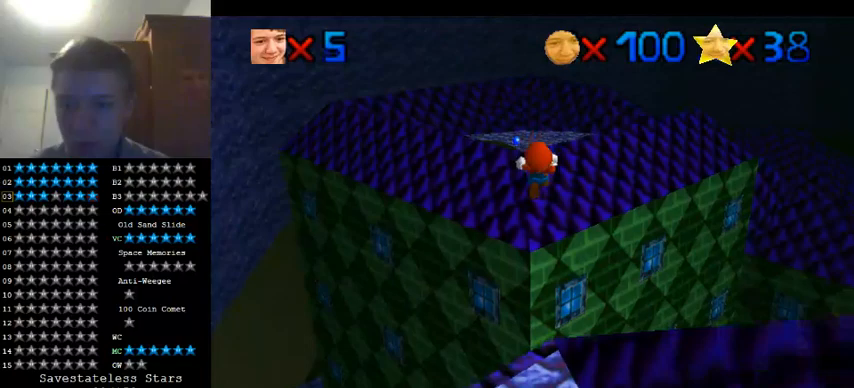
{"buttons": ["Z"], "left_stick": "up", "events": []}
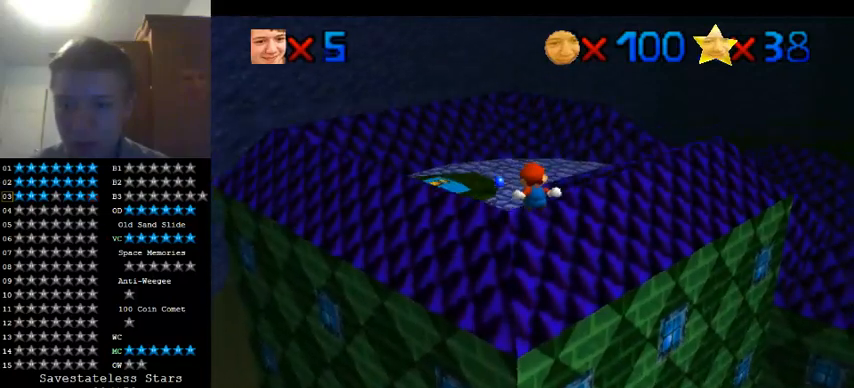
{"buttons": [], "left_stick": "up", "events": [[367, "Z", "up"]]}
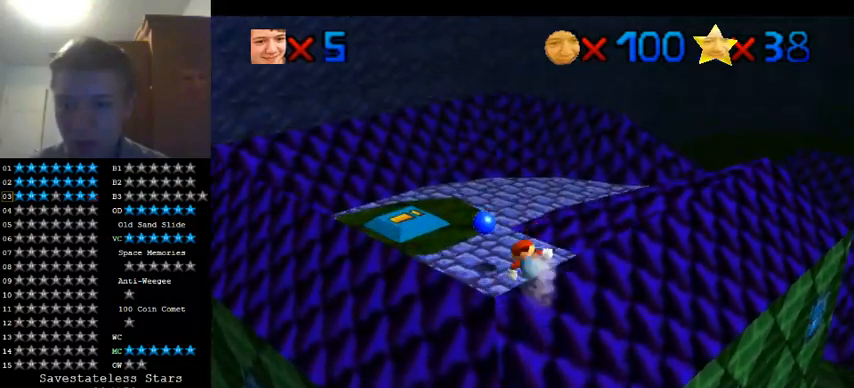
{"buttons": [], "left_stick": "down-right", "events": [[200, "left_stick", "up-right"], [333, "left_stick", "right"], [500, "left_stick", "down-right"]]}
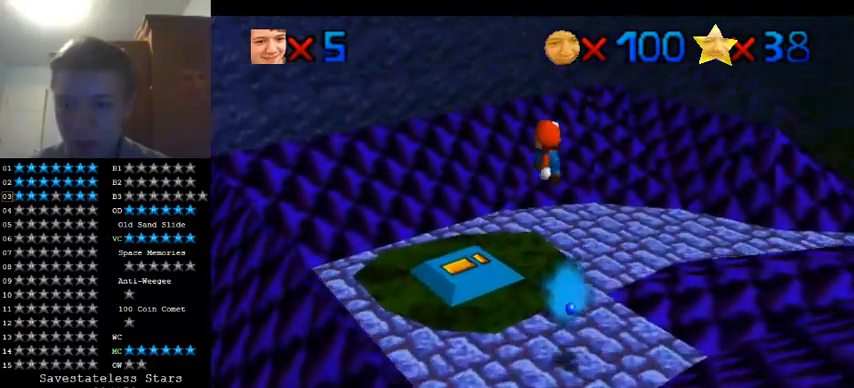
{"buttons": [], "left_stick": "right", "events": [[367, "left_stick", "right"]]}